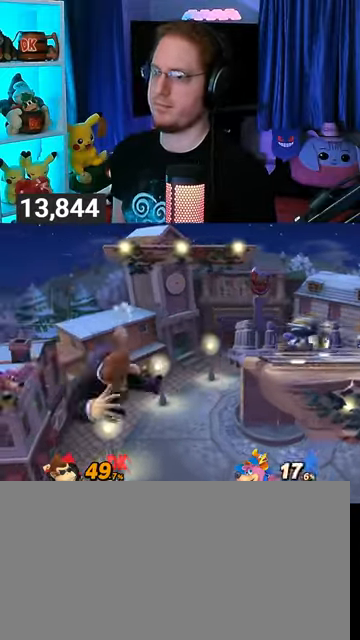
Gameplay with a controller (Nintendo layout); each line is a JSON object with the inputs held at the frame after it. "events" lists button and stick changes between this image and that frame as [ms after this image, input, new state], when the widget could be followed in between. Not read: L3 R3.
{"buttons": ["B"], "left_stick": "up-right", "right_stick": "center", "events": [[367, "B", "down"], [433, "B", "up"], [467, "B", "down"]]}
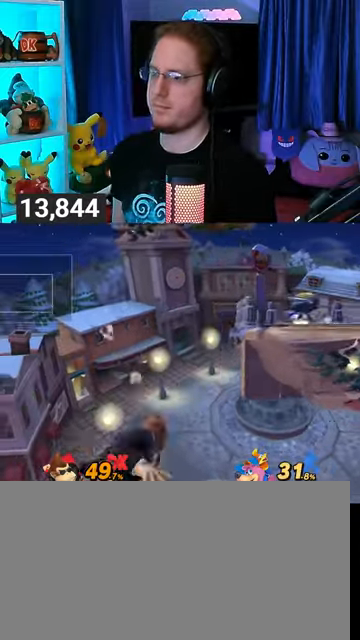
{"buttons": ["Y"], "left_stick": "left", "right_stick": "center", "events": [[33, "B", "up"], [67, "left_stick", "down-right"], [167, "Y", "down"], [400, "left_stick", "left"]]}
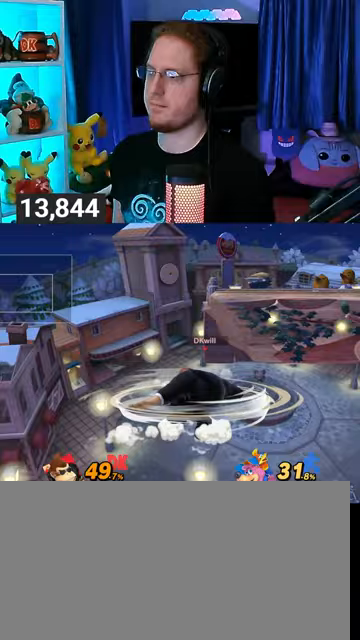
{"buttons": [], "left_stick": "center", "right_stick": "center", "events": [[300, "Y", "up"], [333, "left_stick", "center"]]}
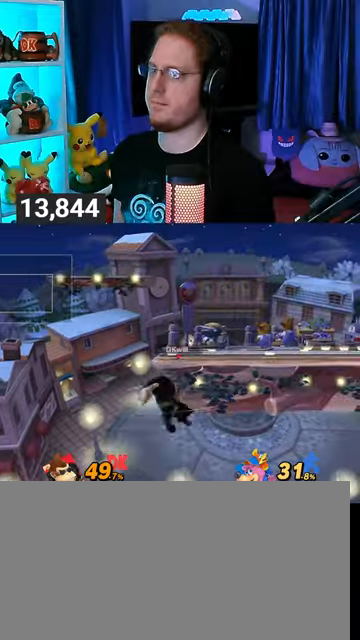
{"buttons": [], "left_stick": "center", "right_stick": "center", "events": []}
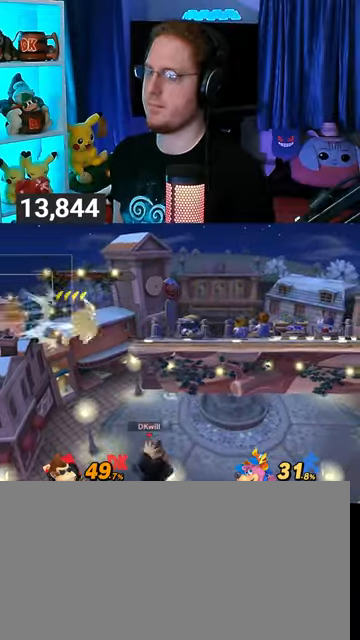
{"buttons": [], "left_stick": "center", "right_stick": "center", "events": []}
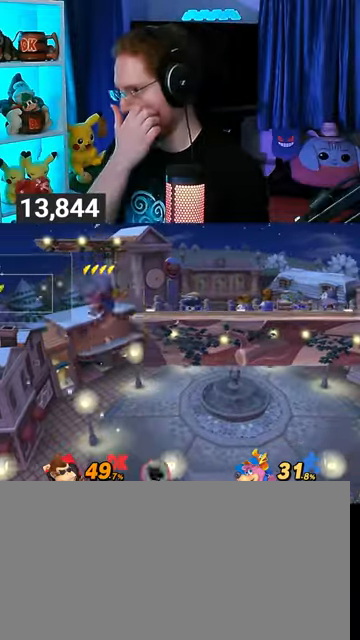
{"buttons": [], "left_stick": "center", "right_stick": "center", "events": []}
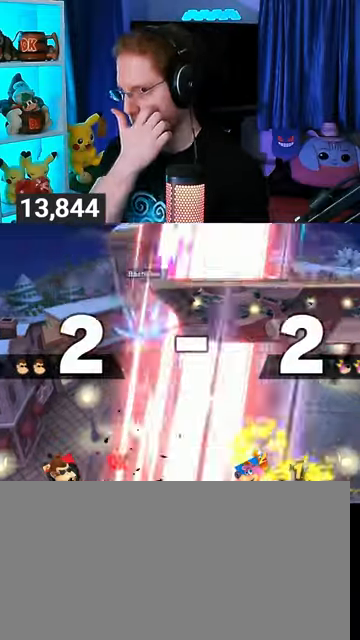
{"buttons": [], "left_stick": "center", "right_stick": "center", "events": []}
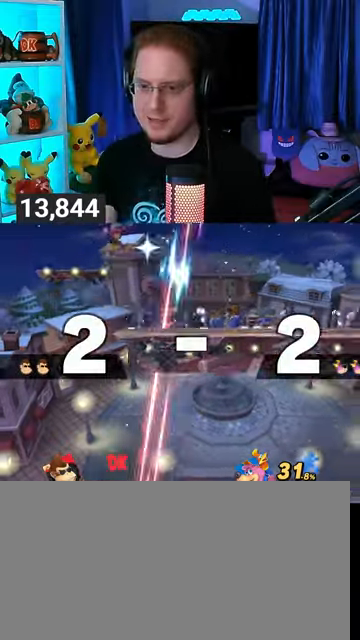
{"buttons": [], "left_stick": "center", "right_stick": "center", "events": []}
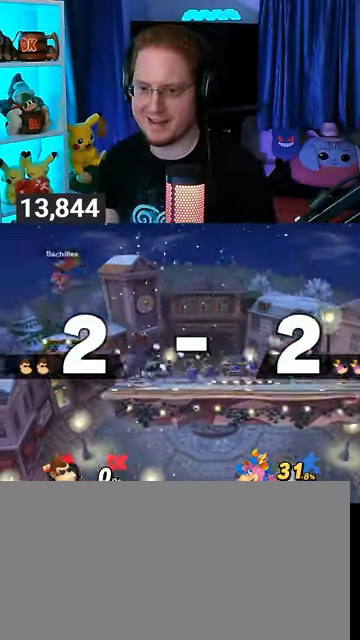
{"buttons": [], "left_stick": "center", "right_stick": "center", "events": []}
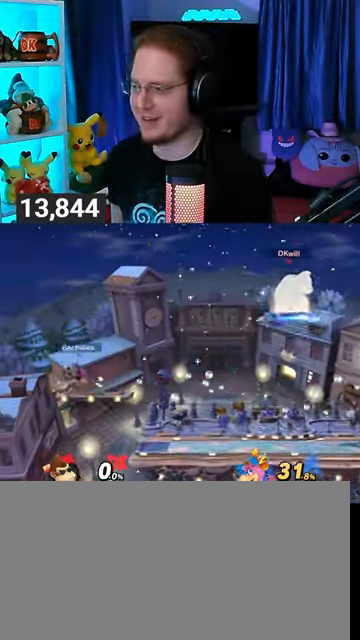
{"buttons": [], "left_stick": "center", "right_stick": "center", "events": [[133, "left_stick", "up-left"], [233, "left_stick", "center"], [267, "B", "down"], [367, "B", "up"]]}
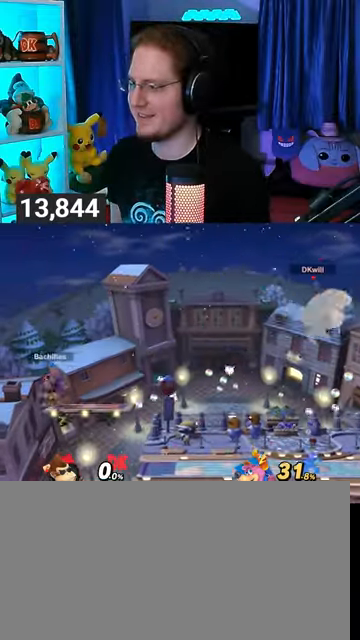
{"buttons": ["R1"], "left_stick": "center", "right_stick": "center", "events": [[467, "R1", "down"]]}
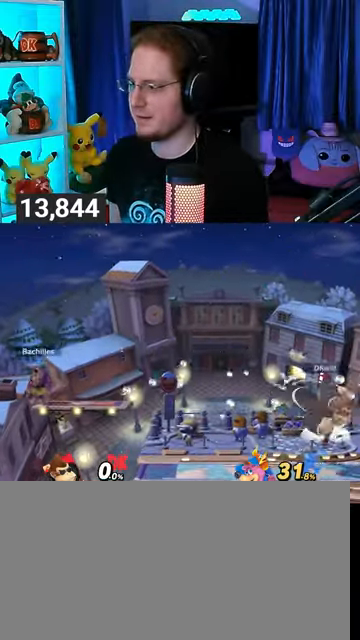
{"buttons": [], "left_stick": "right", "right_stick": "center", "events": [[33, "R1", "up"], [233, "left_stick", "right"]]}
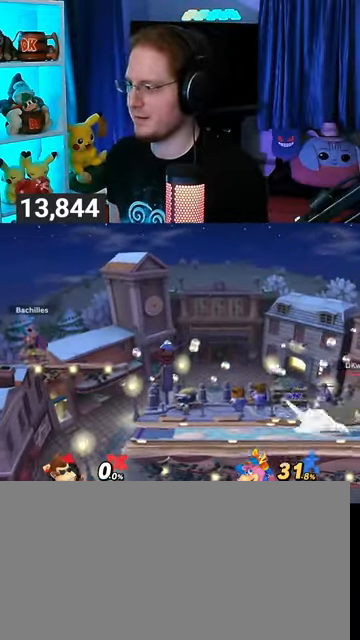
{"buttons": [], "left_stick": "center", "right_stick": "center", "events": [[167, "left_stick", "left"], [200, "Y", "down"], [233, "left_stick", "right"], [333, "B", "down"], [333, "Y", "up"], [333, "left_stick", "center"], [500, "B", "up"]]}
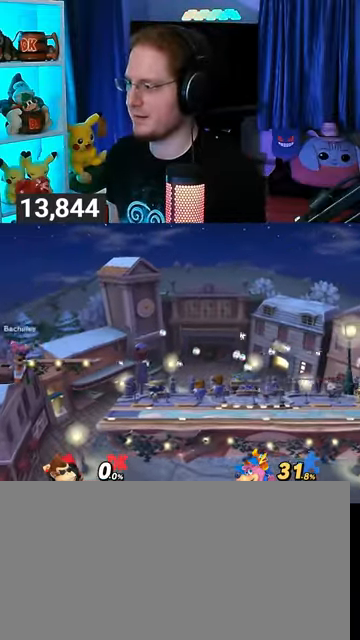
{"buttons": [], "left_stick": "center", "right_stick": "center", "events": []}
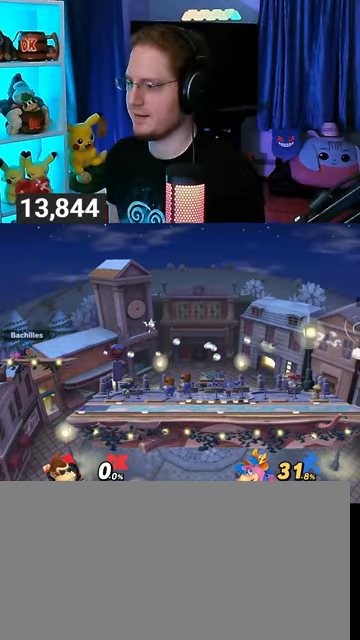
{"buttons": [], "left_stick": "center", "right_stick": "center", "events": []}
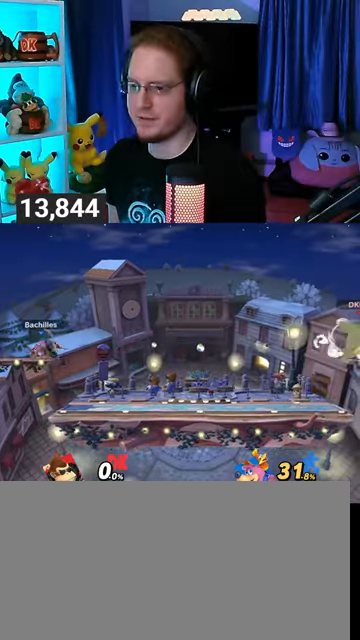
{"buttons": [], "left_stick": "center", "right_stick": "center", "events": []}
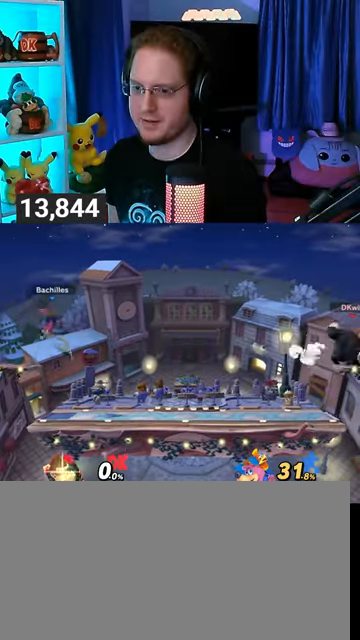
{"buttons": [], "left_stick": "center", "right_stick": "center", "events": []}
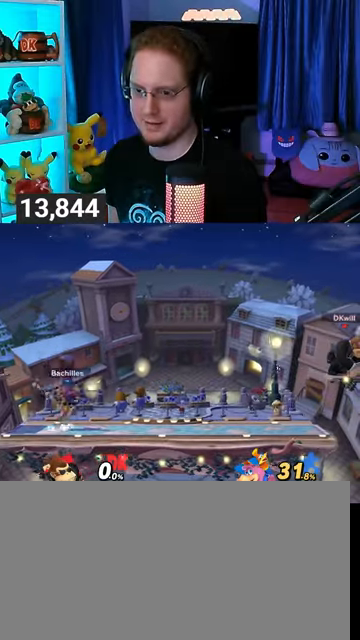
{"buttons": [], "left_stick": "left", "right_stick": "center", "events": [[100, "Y", "down"], [100, "left_stick", "left"], [300, "Y", "up"]]}
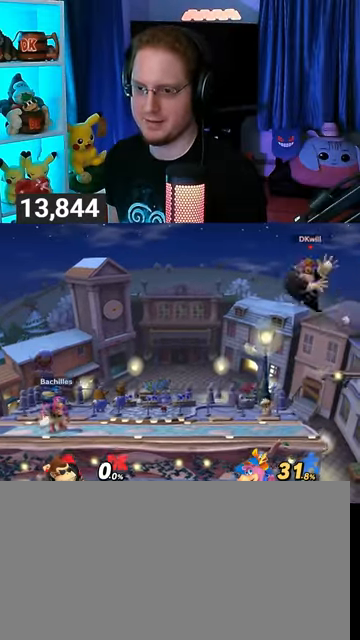
{"buttons": ["Y"], "left_stick": "left", "right_stick": "center", "events": [[500, "Y", "down"]]}
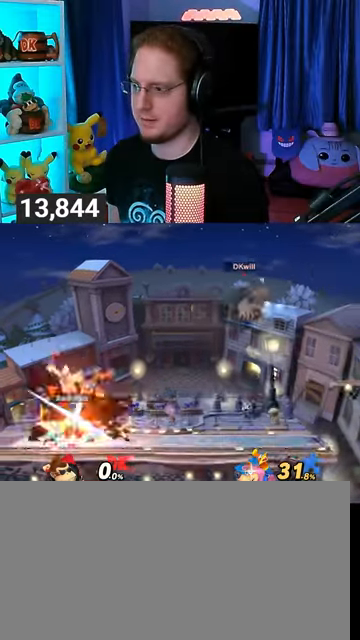
{"buttons": ["Y"], "left_stick": "left", "right_stick": "center", "events": [[67, "Y", "up"], [133, "Y", "down"], [233, "Y", "up"], [300, "Y", "down"], [367, "Y", "up"], [433, "Y", "down"]]}
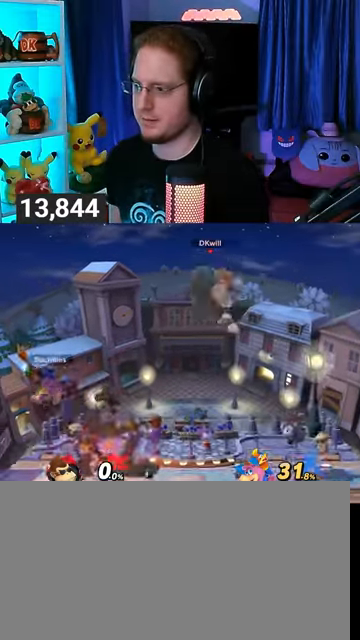
{"buttons": [], "left_stick": "right", "right_stick": "center", "events": [[100, "Y", "up"], [200, "left_stick", "center"], [333, "left_stick", "down-left"], [367, "B", "down"], [433, "B", "up"], [433, "left_stick", "right"]]}
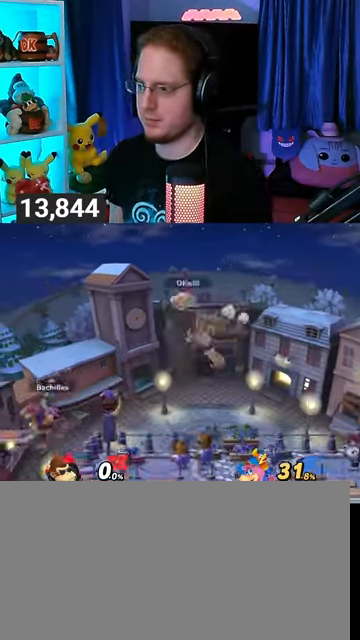
{"buttons": ["R1"], "left_stick": "right", "right_stick": "center", "events": [[433, "R1", "down"]]}
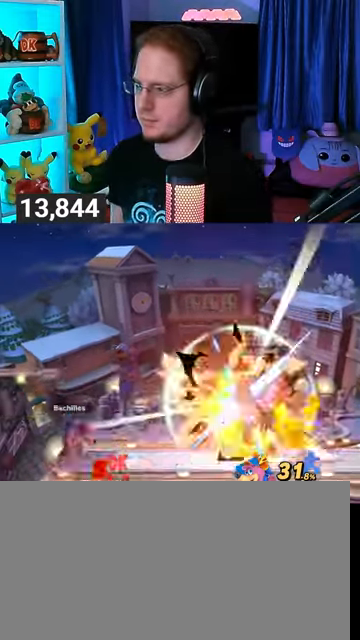
{"buttons": ["X"], "left_stick": "left", "right_stick": "center", "events": [[267, "R1", "up"], [400, "left_stick", "left"], [467, "X", "down"]]}
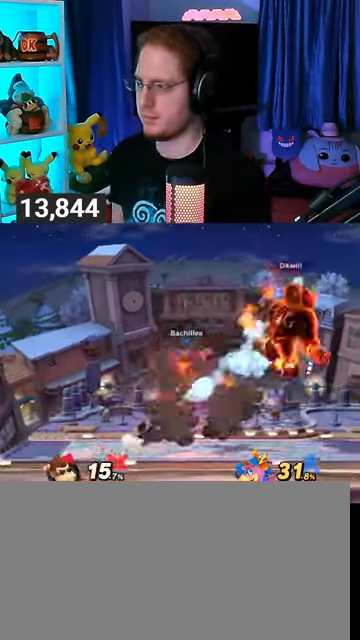
{"buttons": [], "left_stick": "left", "right_stick": "center", "events": [[33, "X", "up"], [100, "X", "down"], [300, "X", "up"]]}
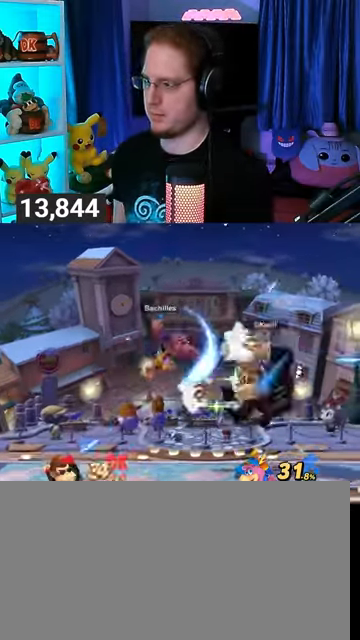
{"buttons": [], "left_stick": "right", "right_stick": "center", "events": [[233, "left_stick", "center"], [333, "left_stick", "right"]]}
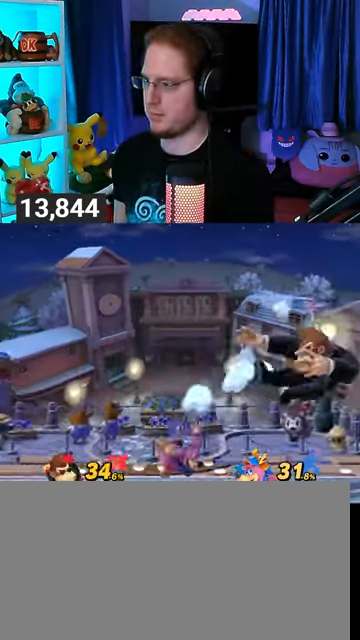
{"buttons": [], "left_stick": "center", "right_stick": "center", "events": [[133, "left_stick", "center"], [200, "A", "down"], [233, "A", "up"], [267, "left_stick", "right"], [400, "left_stick", "center"]]}
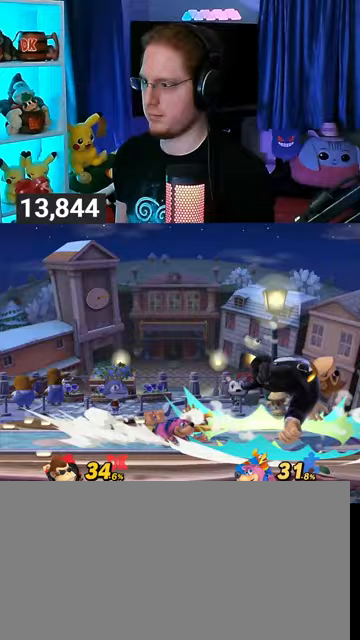
{"buttons": [], "left_stick": "center", "right_stick": "center", "events": []}